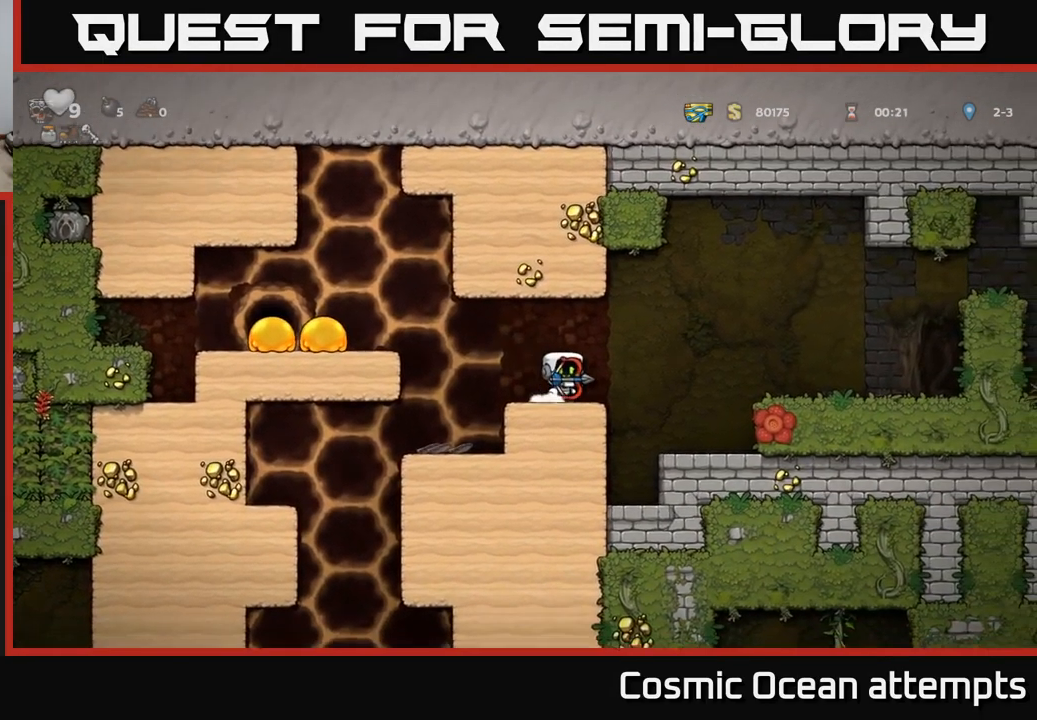
Gameplay with a controller (Xbox layout); each line is a JSON object with the inputs held at the frame after it. "events" lists button and stick changes between this image and that frame as [ms after this image, input, new state], when the widget could be followed in between.
{"buttons": ["DPAD_RIGHT"], "left_stick": "center", "right_stick": "center", "events": [[100, "A", "down"], [267, "A", "up"]]}
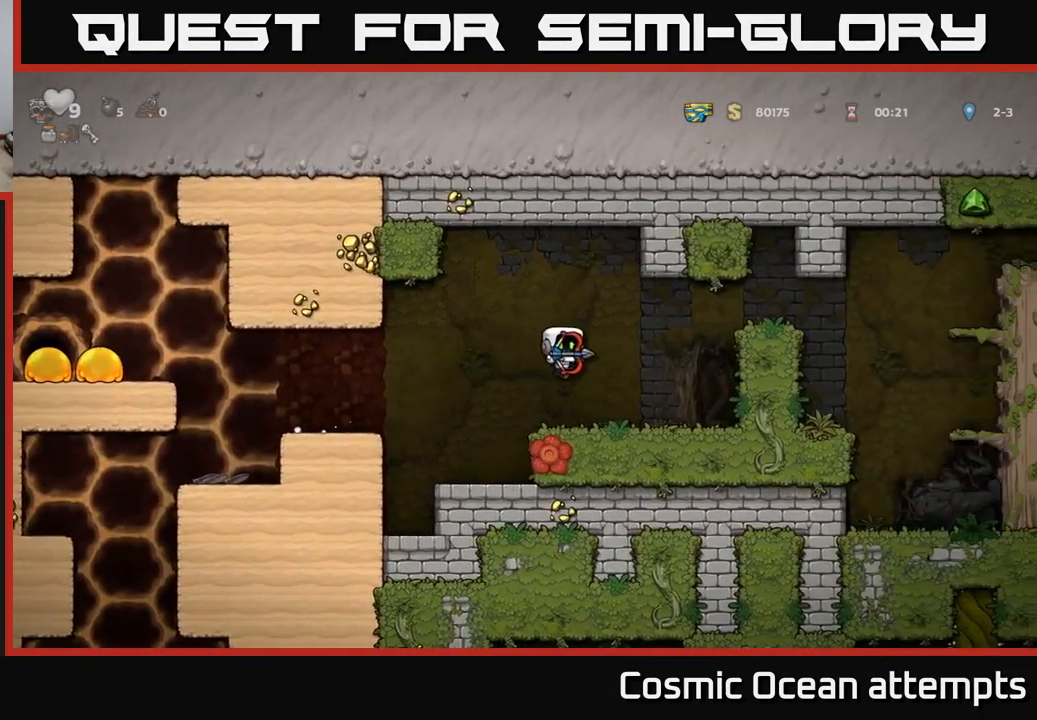
{"buttons": ["DPAD_RIGHT"], "left_stick": "center", "right_stick": "center", "events": [[183, "A", "down"], [383, "A", "up"]]}
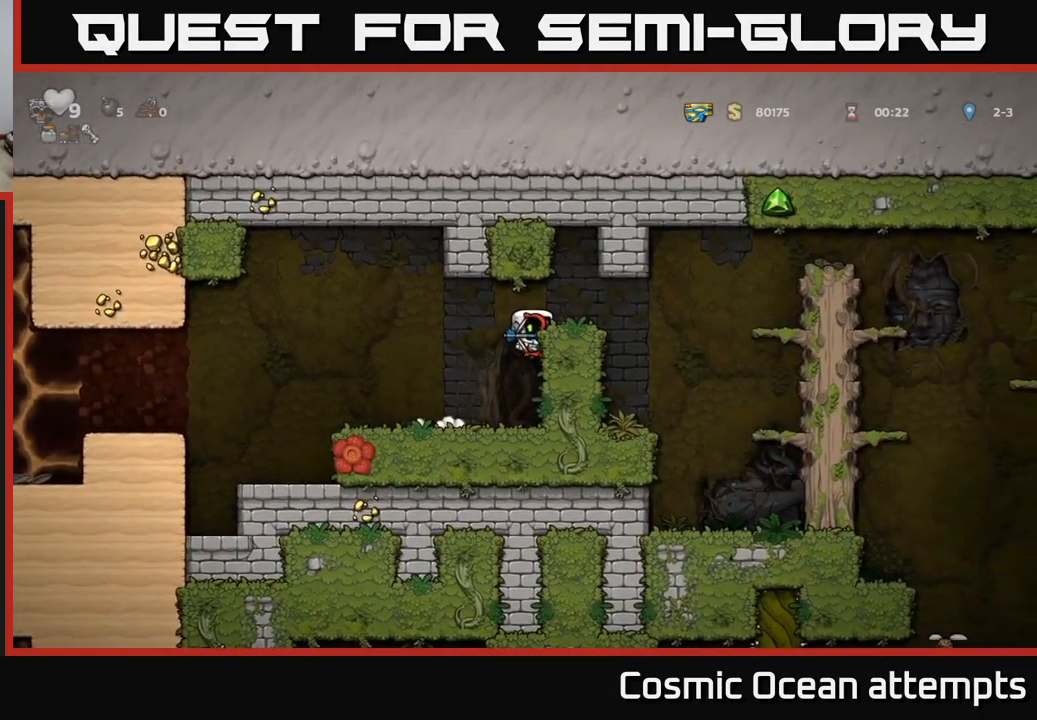
{"buttons": ["DPAD_RIGHT"], "left_stick": "center", "right_stick": "center", "events": [[133, "A", "down"], [233, "A", "up"]]}
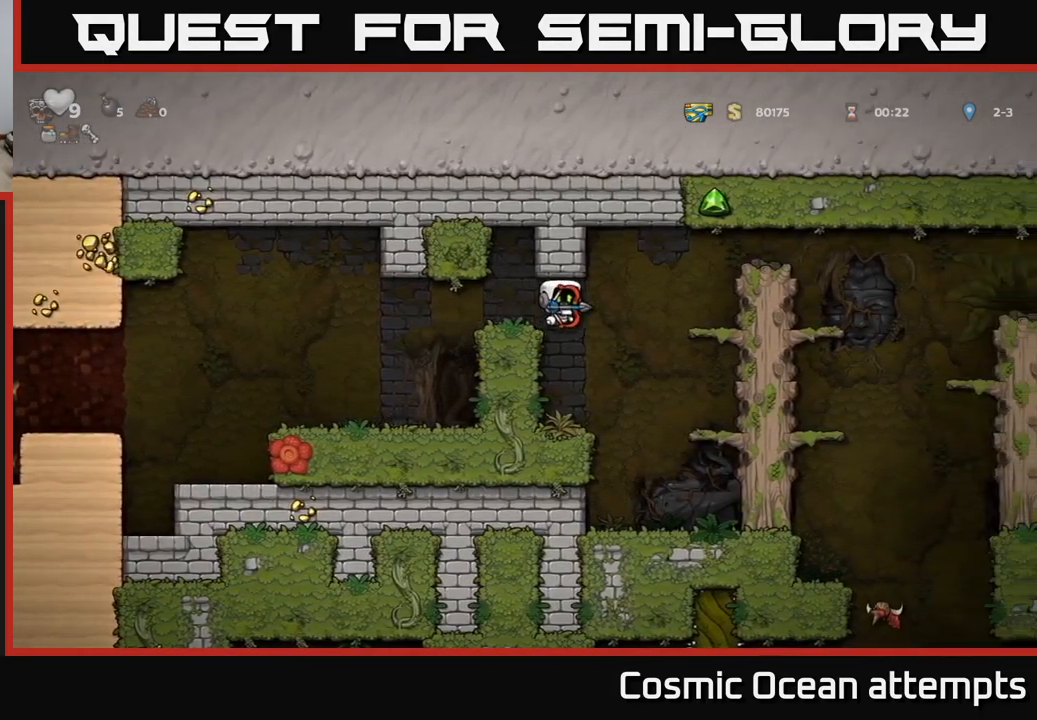
{"buttons": ["A", "DPAD_RIGHT"], "left_stick": "center", "right_stick": "center", "events": [[100, "A", "down"], [233, "A", "up"], [384, "A", "down"]]}
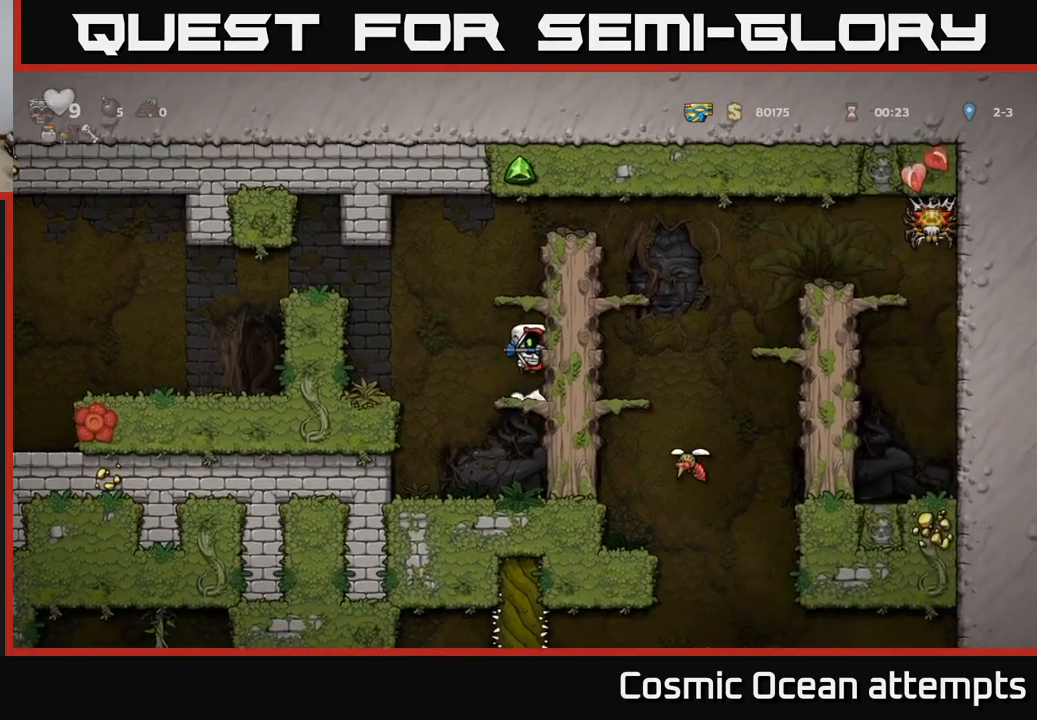
{"buttons": ["DPAD_RIGHT"], "left_stick": "center", "right_stick": "center", "events": [[50, "A", "up"], [267, "A", "down"], [400, "A", "up"]]}
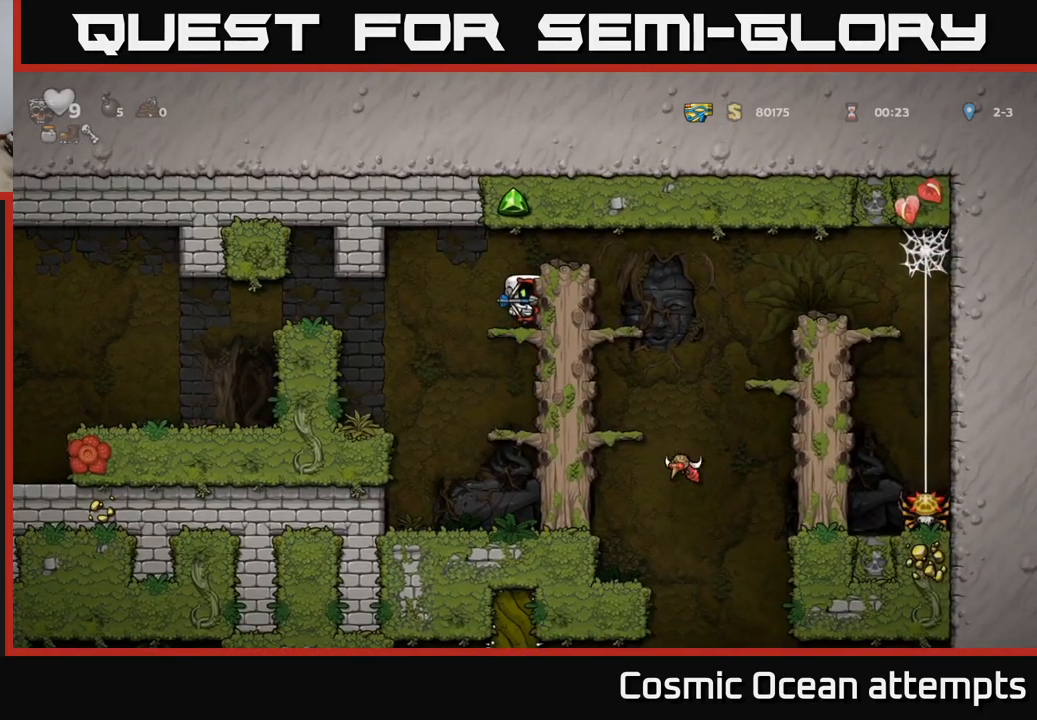
{"buttons": [], "left_stick": "center", "right_stick": "center", "events": [[117, "A", "down"], [317, "A", "up"], [450, "DPAD_RIGHT", "up"]]}
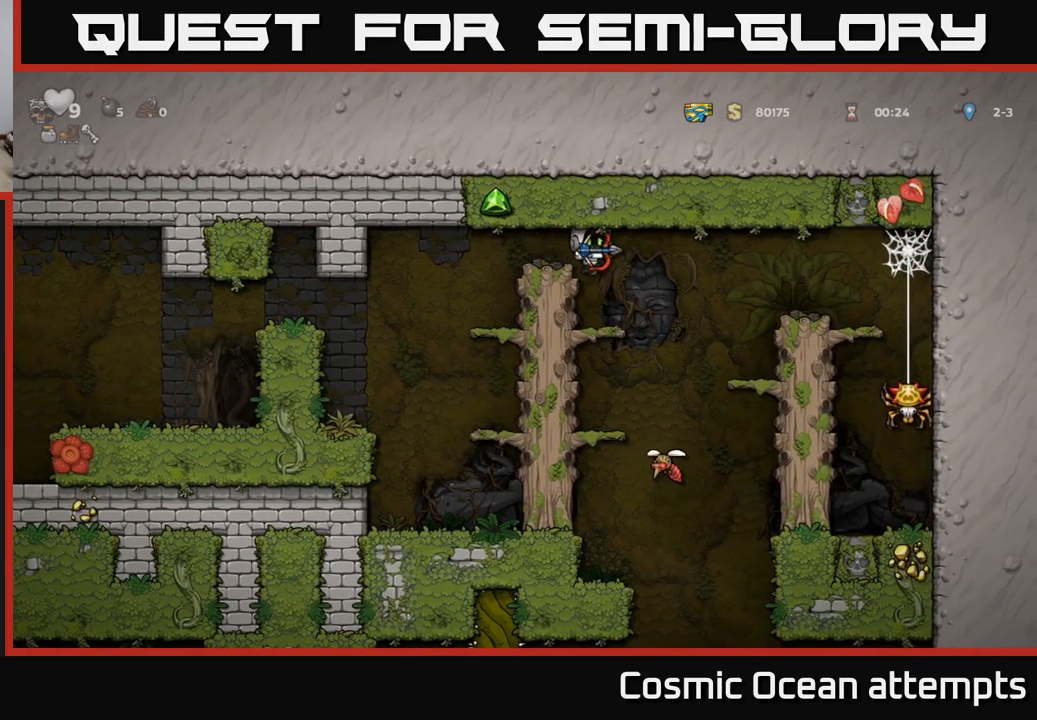
{"buttons": [], "left_stick": "center", "right_stick": "center", "events": [[384, "DPAD_RIGHT", "down"], [484, "DPAD_RIGHT", "up"]]}
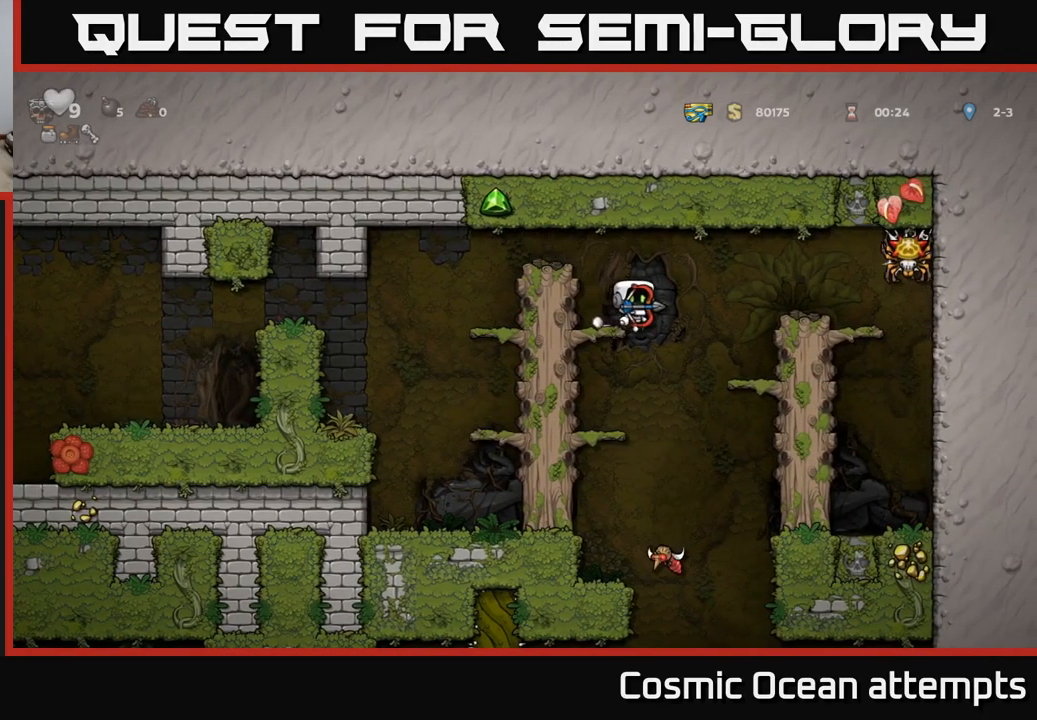
{"buttons": [], "left_stick": "center", "right_stick": "center", "events": []}
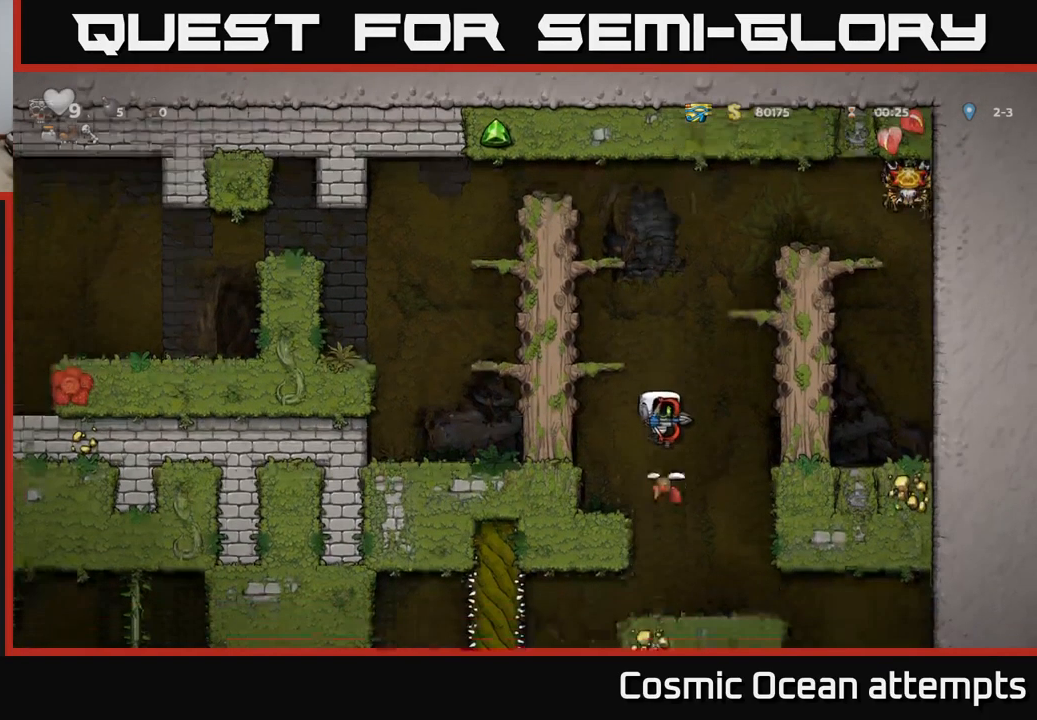
{"buttons": [], "left_stick": "center", "right_stick": "center", "events": []}
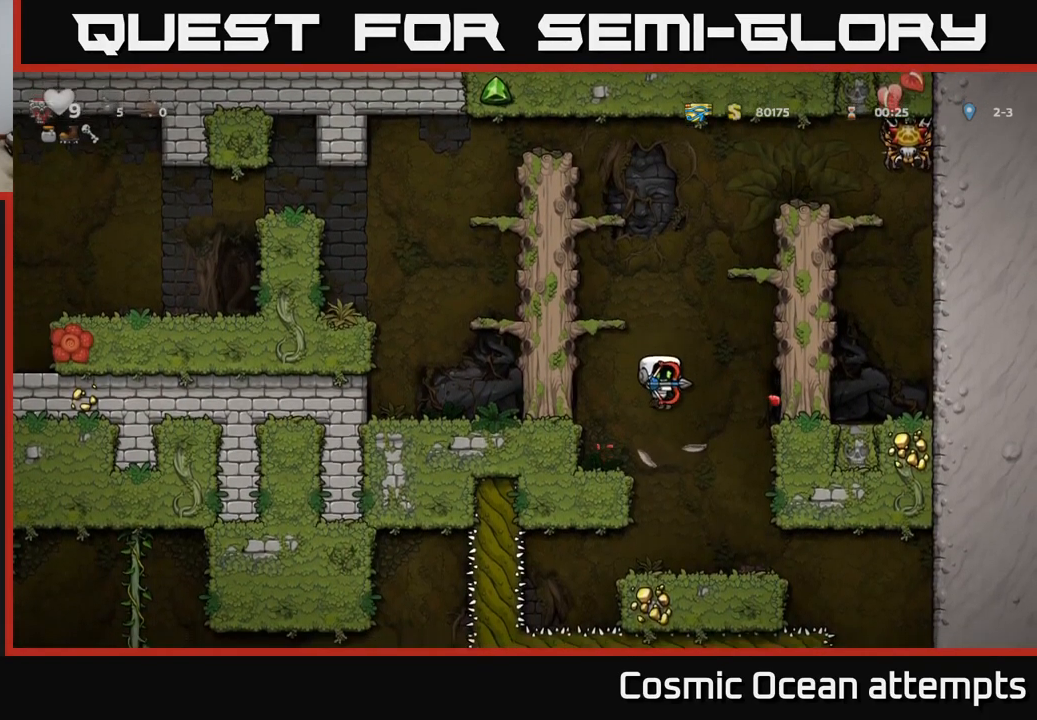
{"buttons": ["DPAD_RIGHT"], "left_stick": "center", "right_stick": "center", "events": [[417, "DPAD_RIGHT", "down"]]}
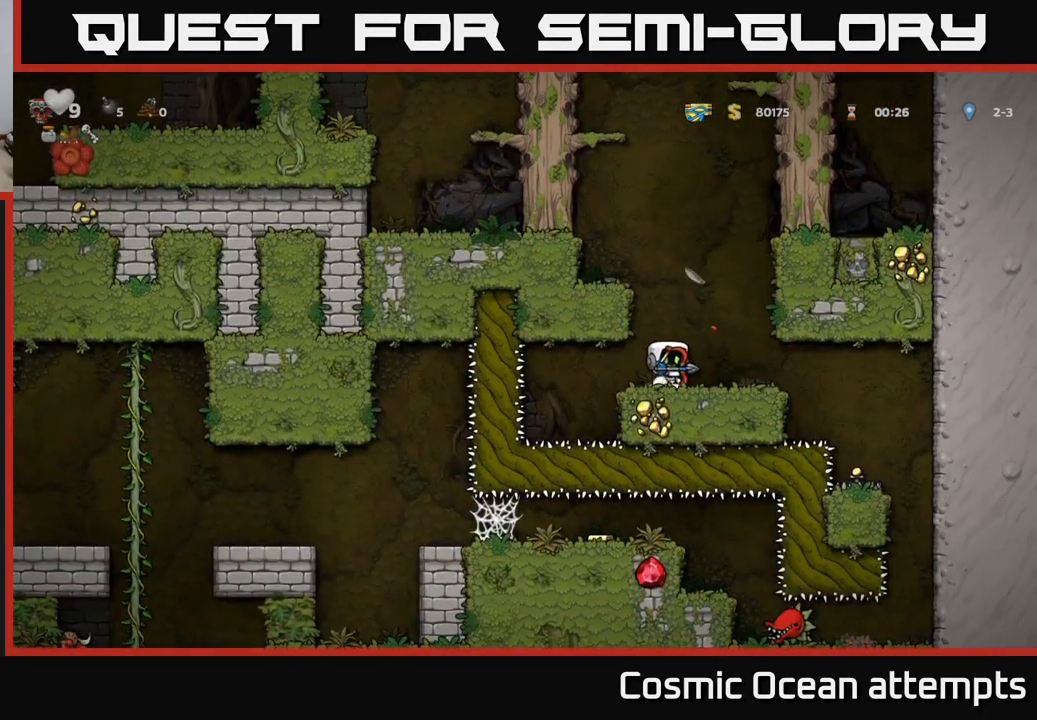
{"buttons": [], "left_stick": "center", "right_stick": "center", "events": [[17, "DPAD_RIGHT", "up"]]}
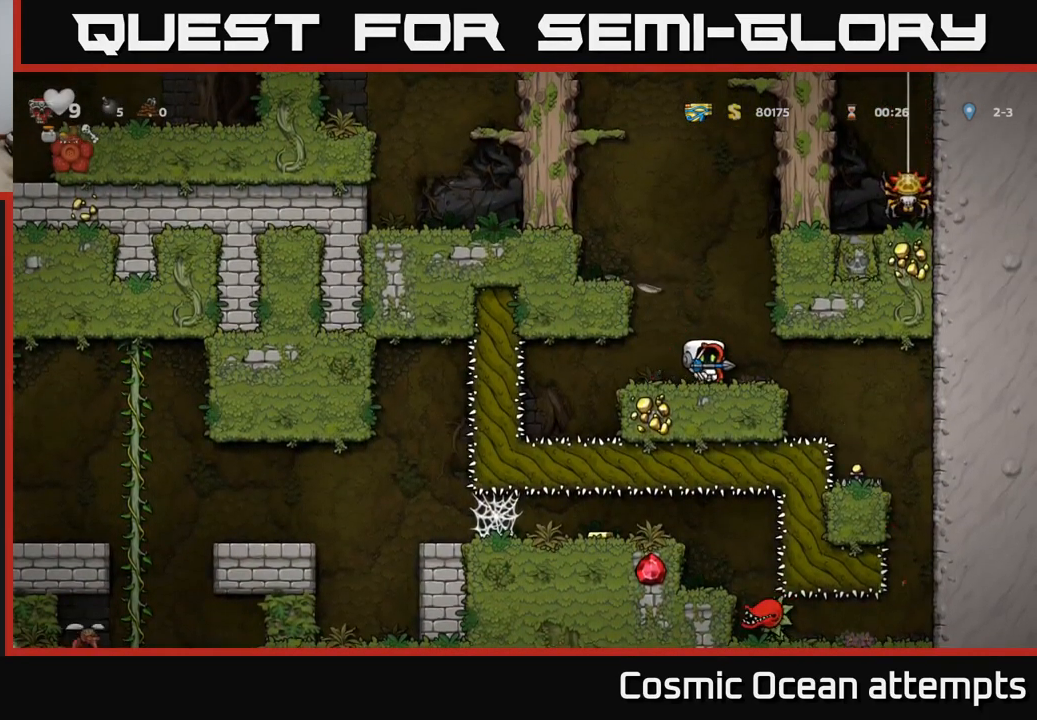
{"buttons": ["DPAD_RIGHT"], "left_stick": "center", "right_stick": "center", "events": [[384, "DPAD_RIGHT", "down"]]}
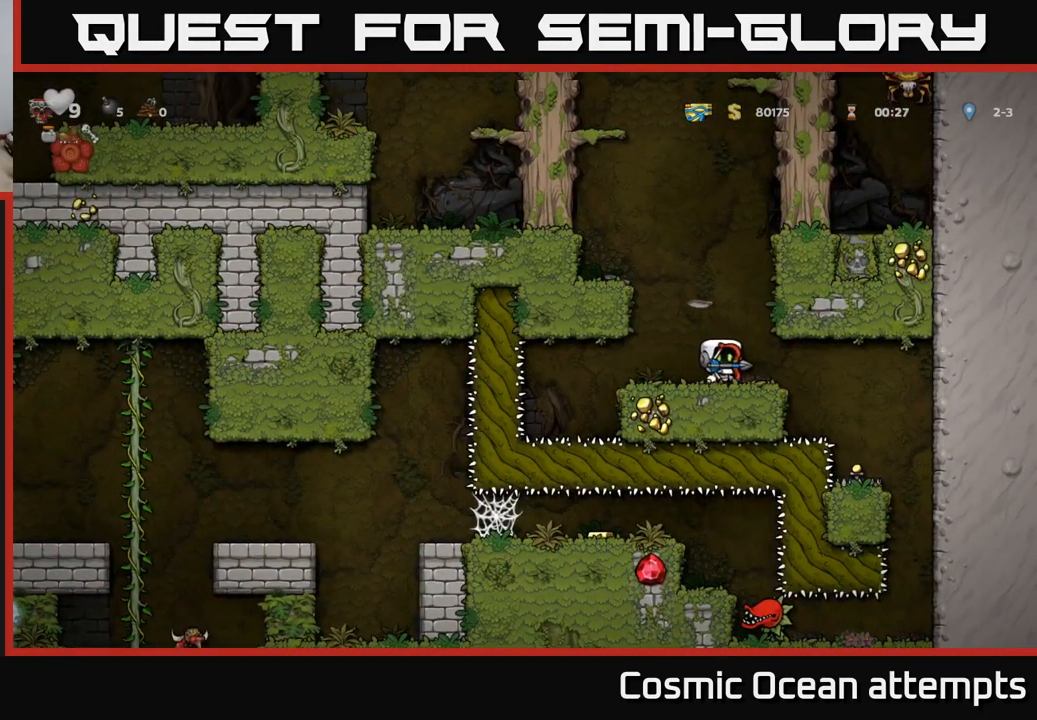
{"buttons": [], "left_stick": "center", "right_stick": "center", "events": [[384, "DPAD_RIGHT", "up"]]}
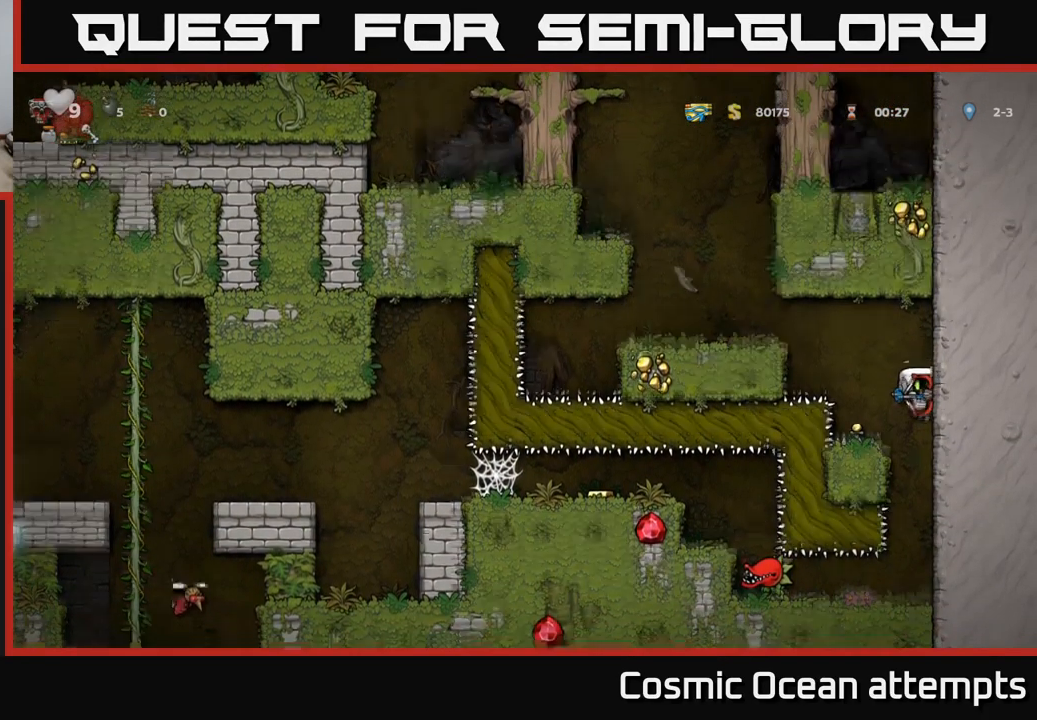
{"buttons": [], "left_stick": "center", "right_stick": "center", "events": [[334, "DPAD_LEFT", "down"], [384, "DPAD_LEFT", "up"], [384, "X", "down"], [484, "X", "up"]]}
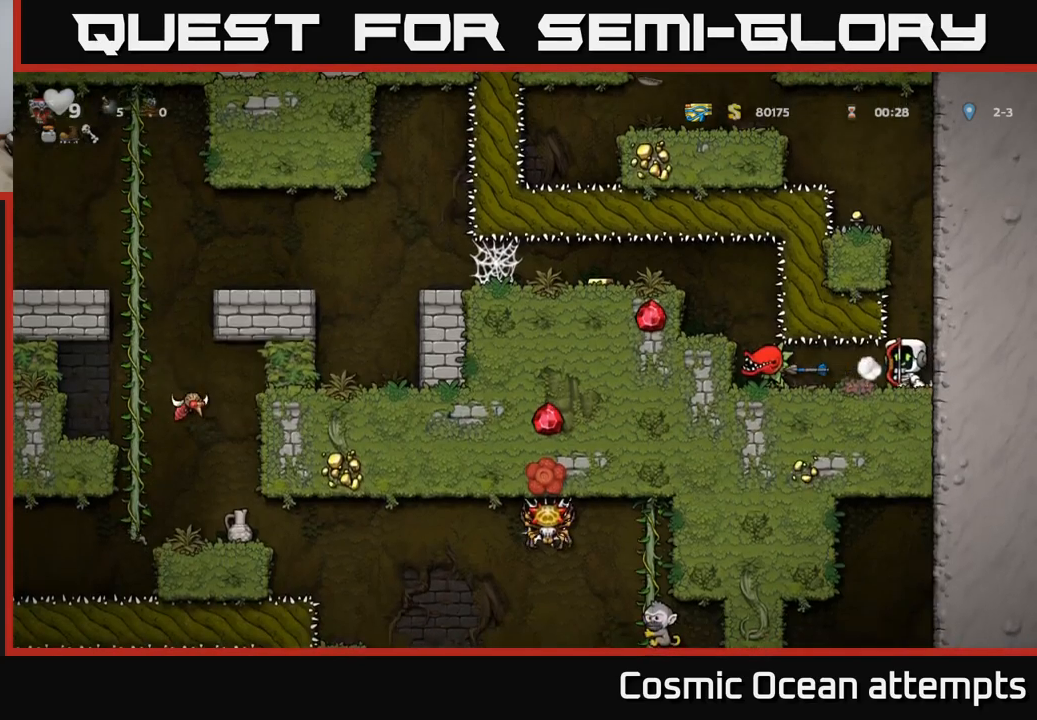
{"buttons": [], "left_stick": "center", "right_stick": "center", "events": []}
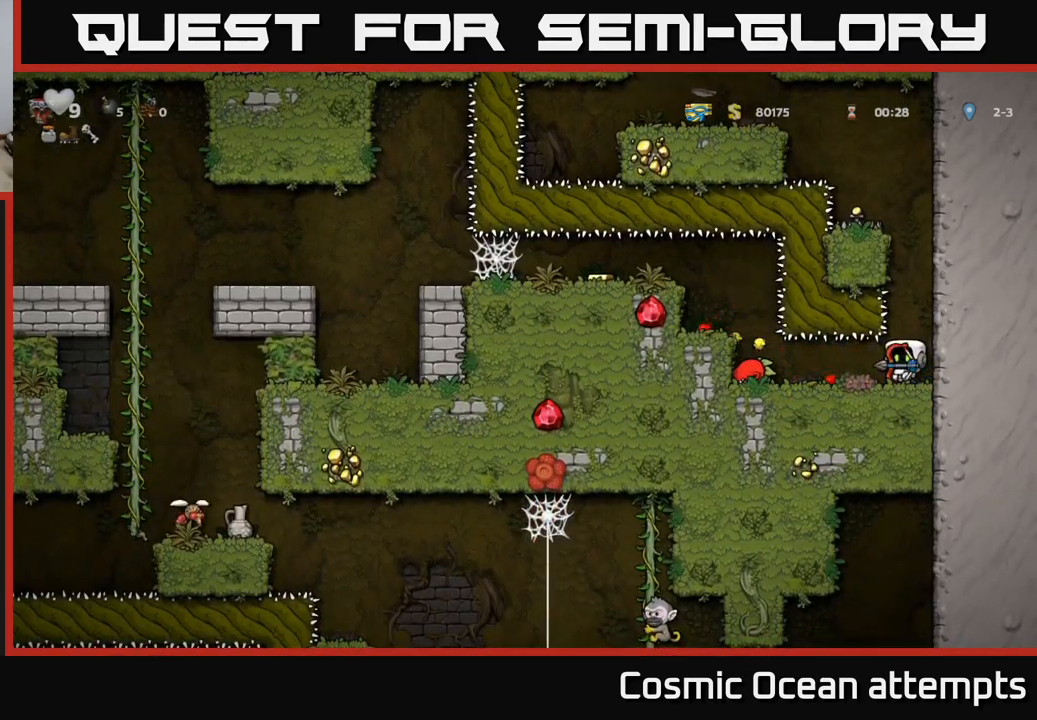
{"buttons": [], "left_stick": "center", "right_stick": "center", "events": [[16, "DPAD_LEFT", "down"], [66, "DPAD_LEFT", "up"], [133, "X", "down"], [216, "X", "up"]]}
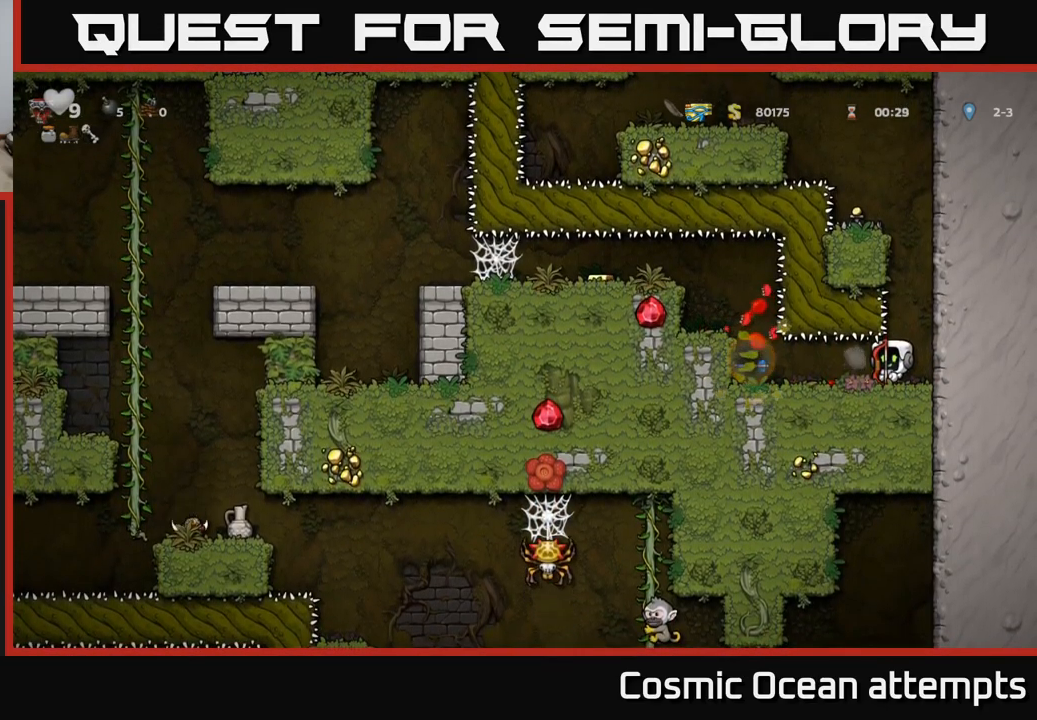
{"buttons": ["DPAD_LEFT"], "left_stick": "center", "right_stick": "center", "events": [[200, "DPAD_LEFT", "down"]]}
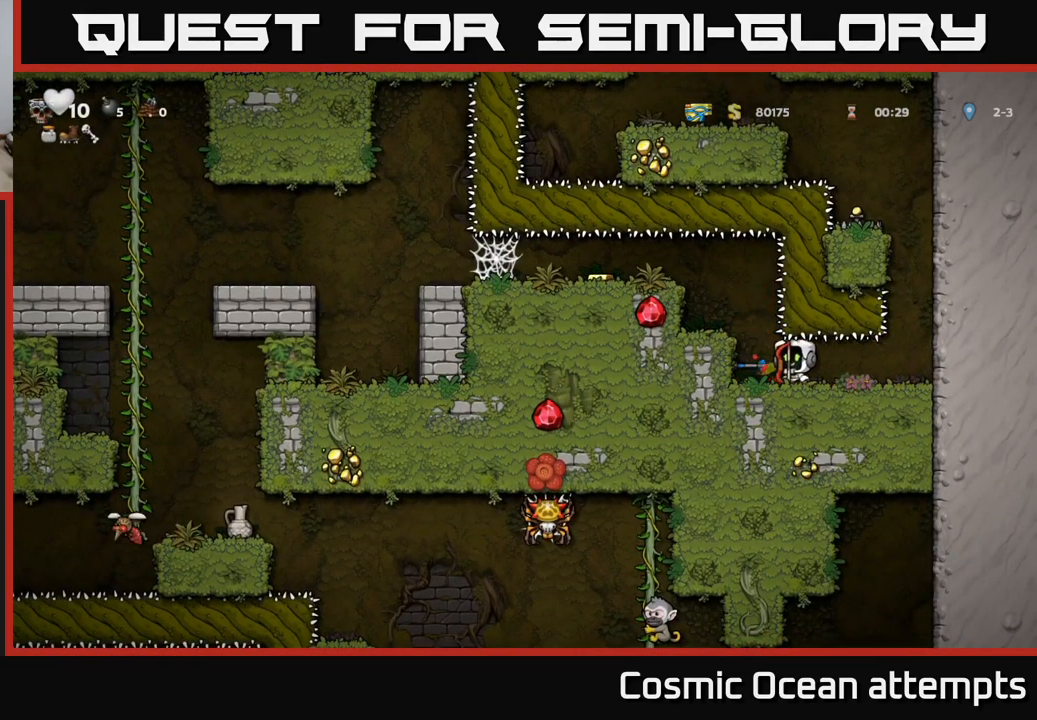
{"buttons": [], "left_stick": "center", "right_stick": "center", "events": [[50, "DPAD_LEFT", "up"]]}
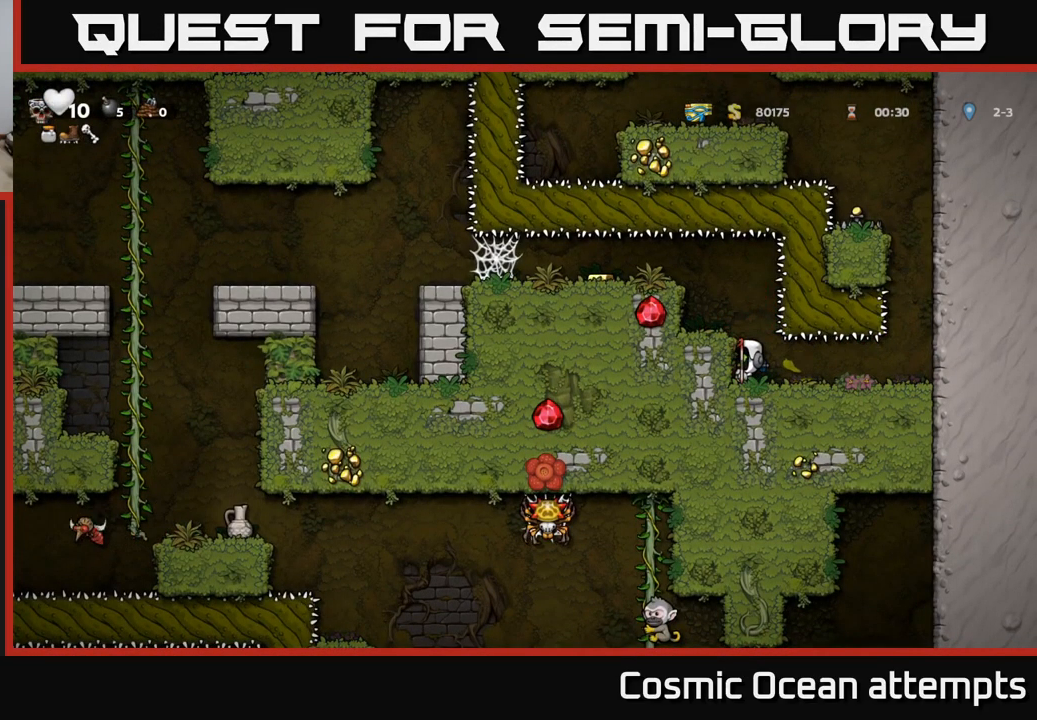
{"buttons": [], "left_stick": "center", "right_stick": "center", "events": [[333, "DPAD_RIGHT", "down"], [416, "DPAD_RIGHT", "up"]]}
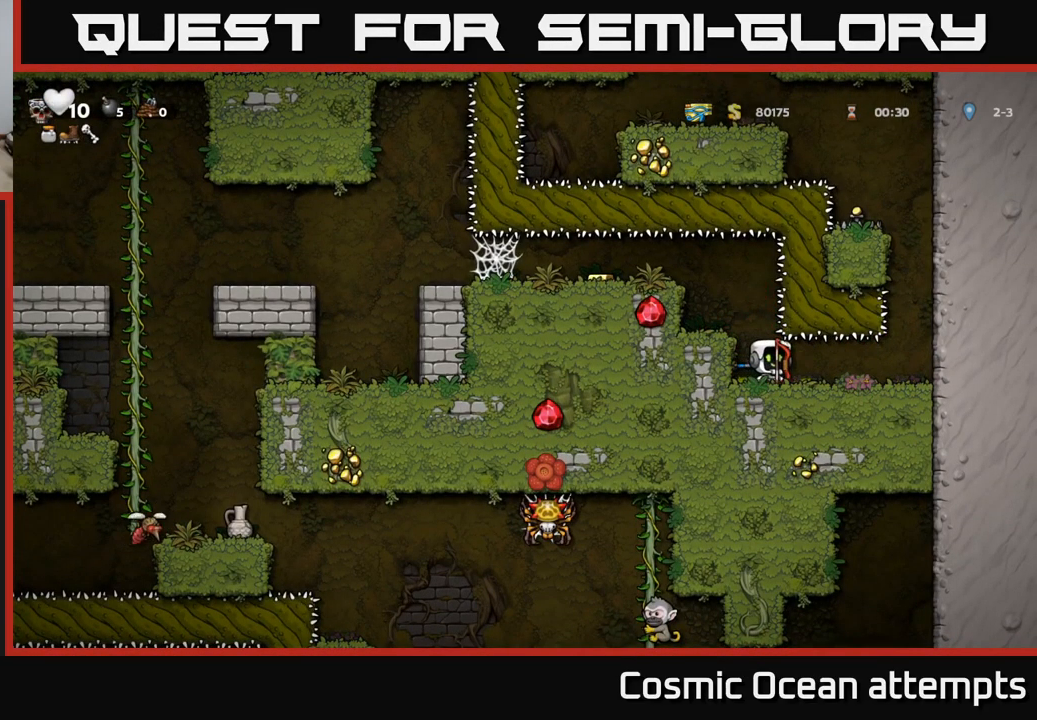
{"buttons": [], "left_stick": "center", "right_stick": "center", "events": [[183, "DPAD_LEFT", "down"], [233, "DPAD_LEFT", "up"]]}
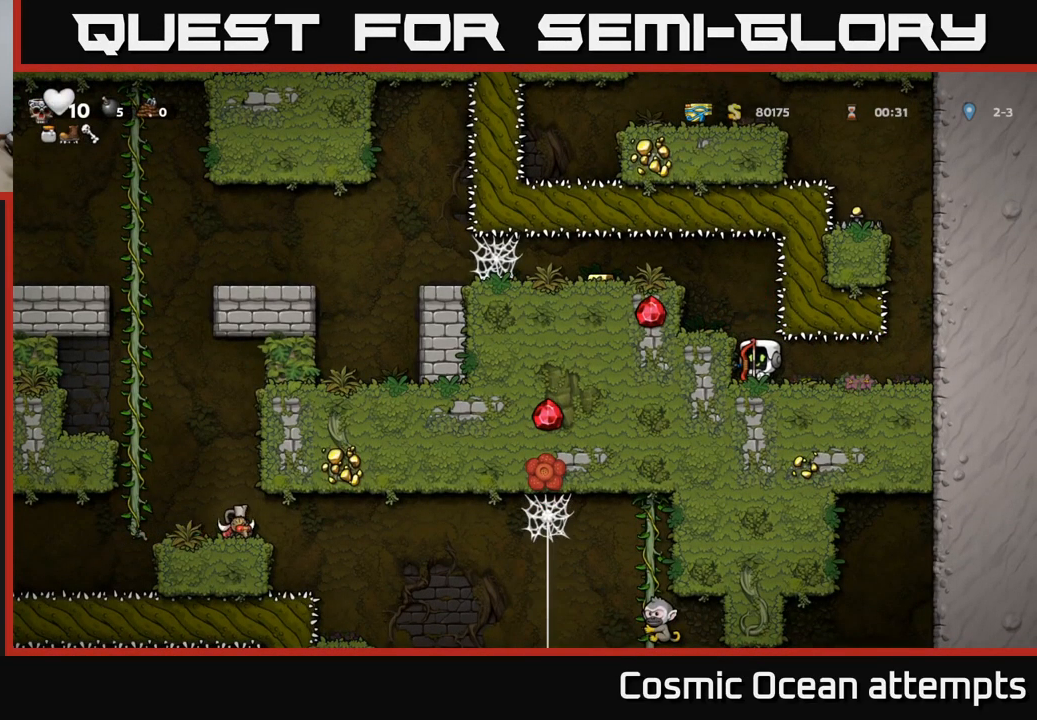
{"buttons": [], "left_stick": "center", "right_stick": "center", "events": []}
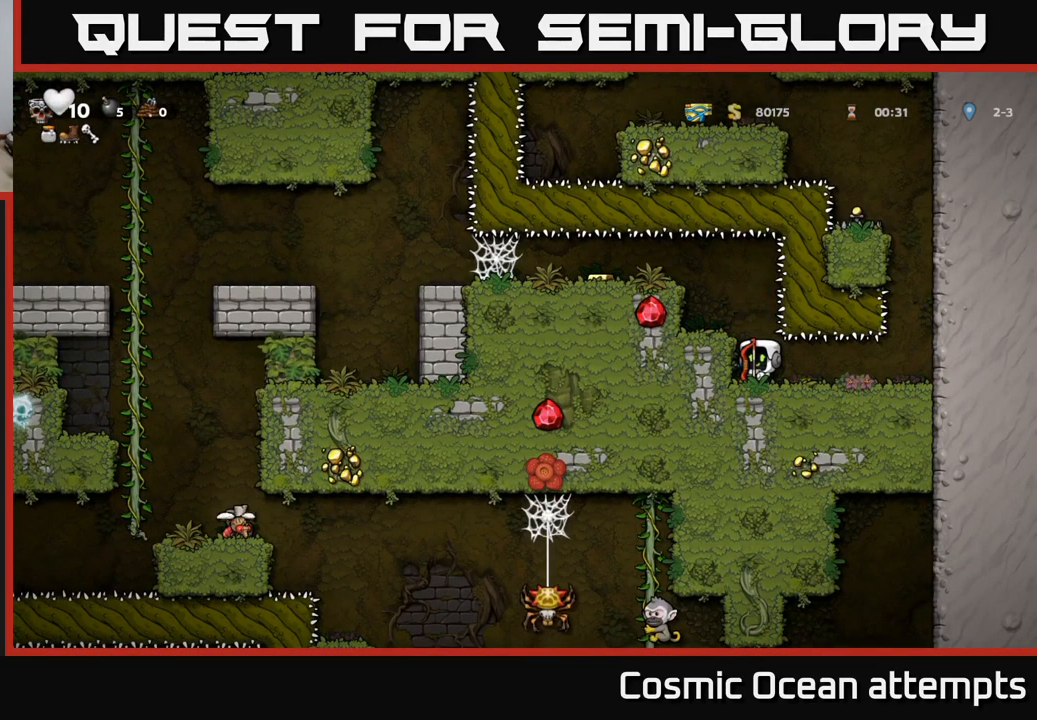
{"buttons": [], "left_stick": "center", "right_stick": "center", "events": []}
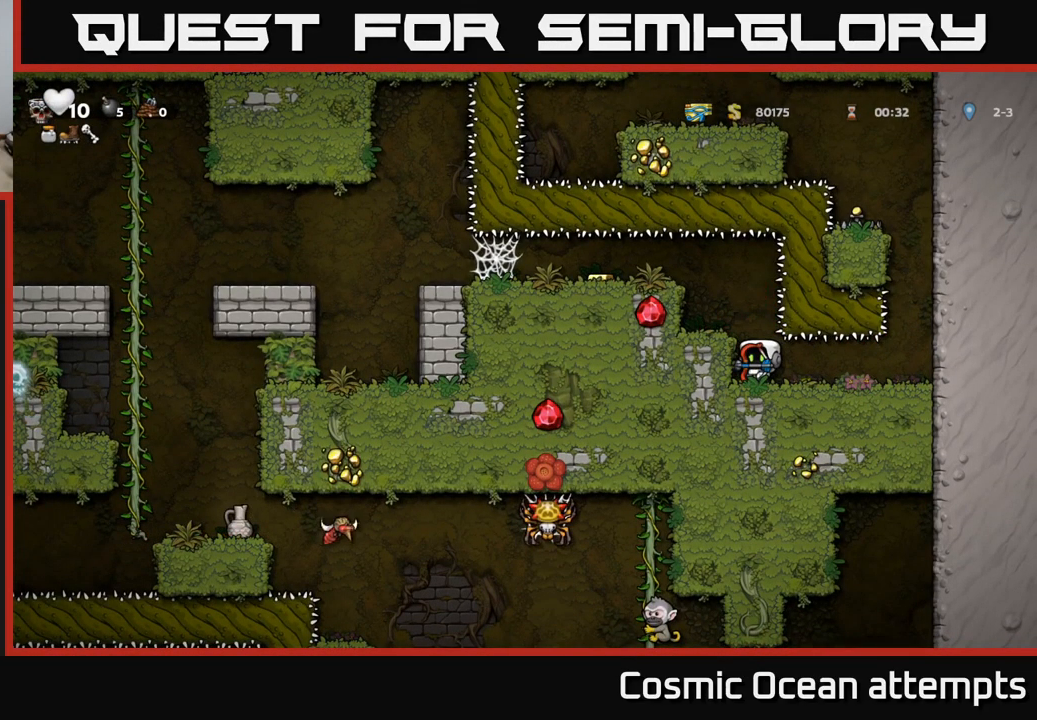
{"buttons": ["DPAD_LEFT"], "left_stick": "center", "right_stick": "center", "events": [[200, "DPAD_LEFT", "down"], [333, "A", "down"], [500, "A", "up"]]}
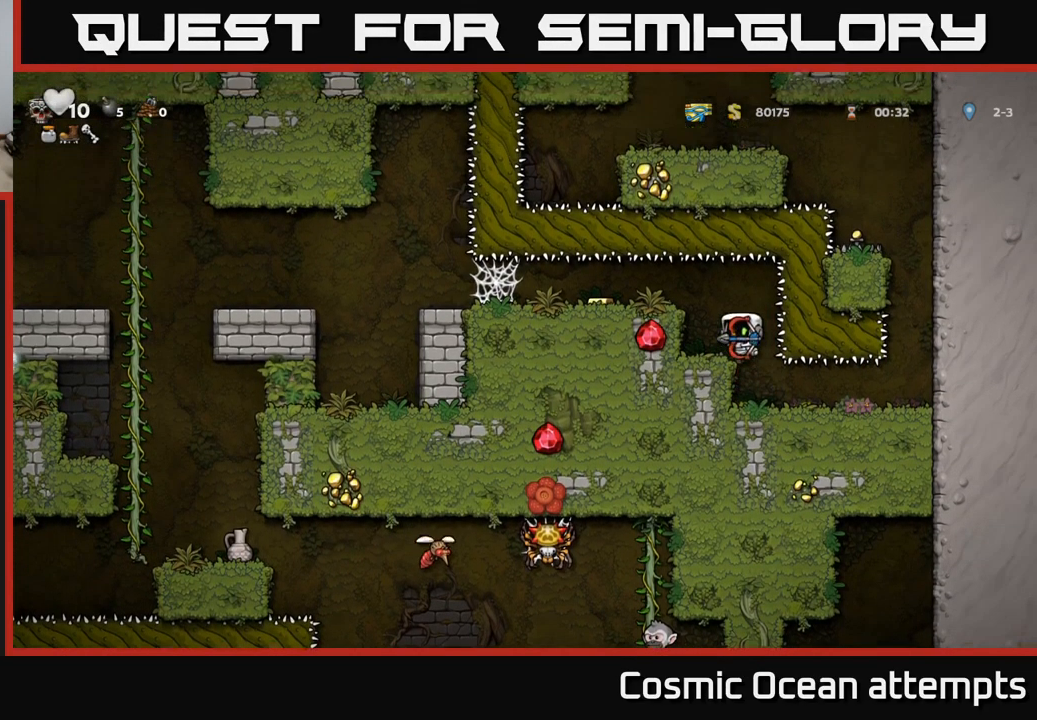
{"buttons": ["DPAD_LEFT"], "left_stick": "center", "right_stick": "center", "events": [[266, "A", "down"], [350, "A", "up"]]}
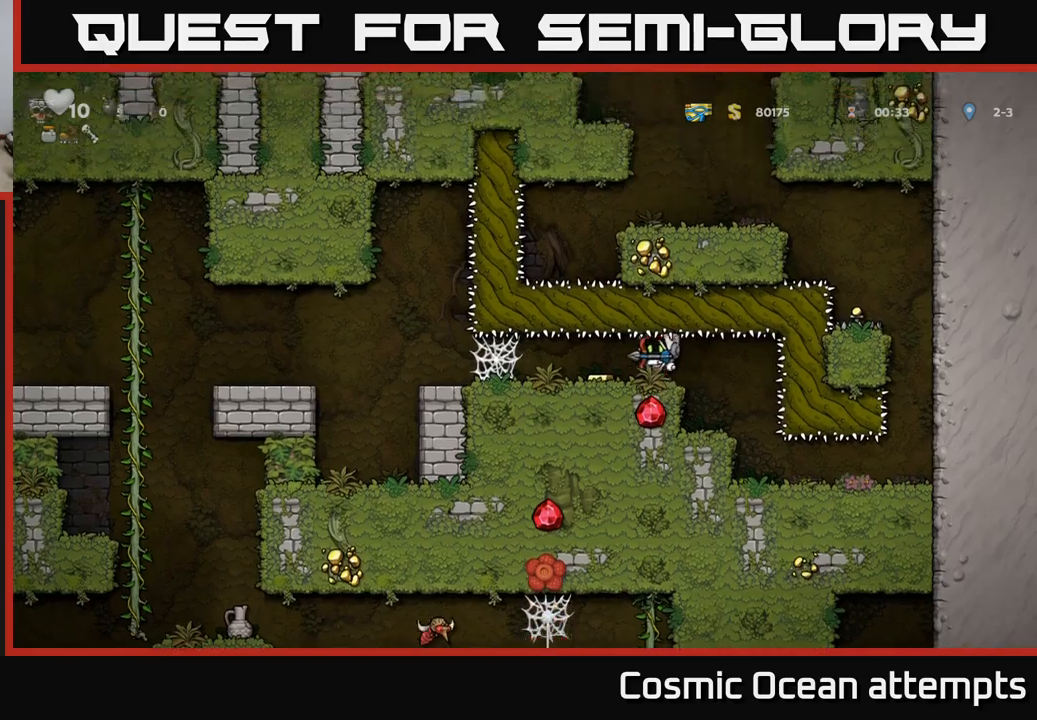
{"buttons": ["DPAD_LEFT"], "left_stick": "center", "right_stick": "center", "events": []}
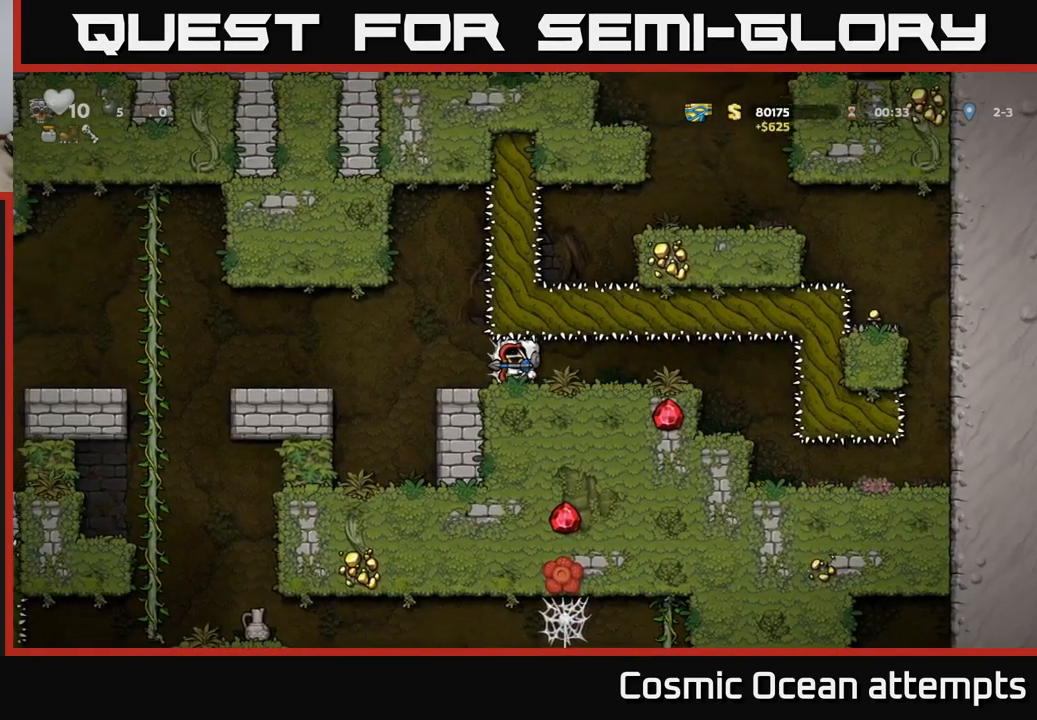
{"buttons": ["DPAD_LEFT"], "left_stick": "center", "right_stick": "center", "events": []}
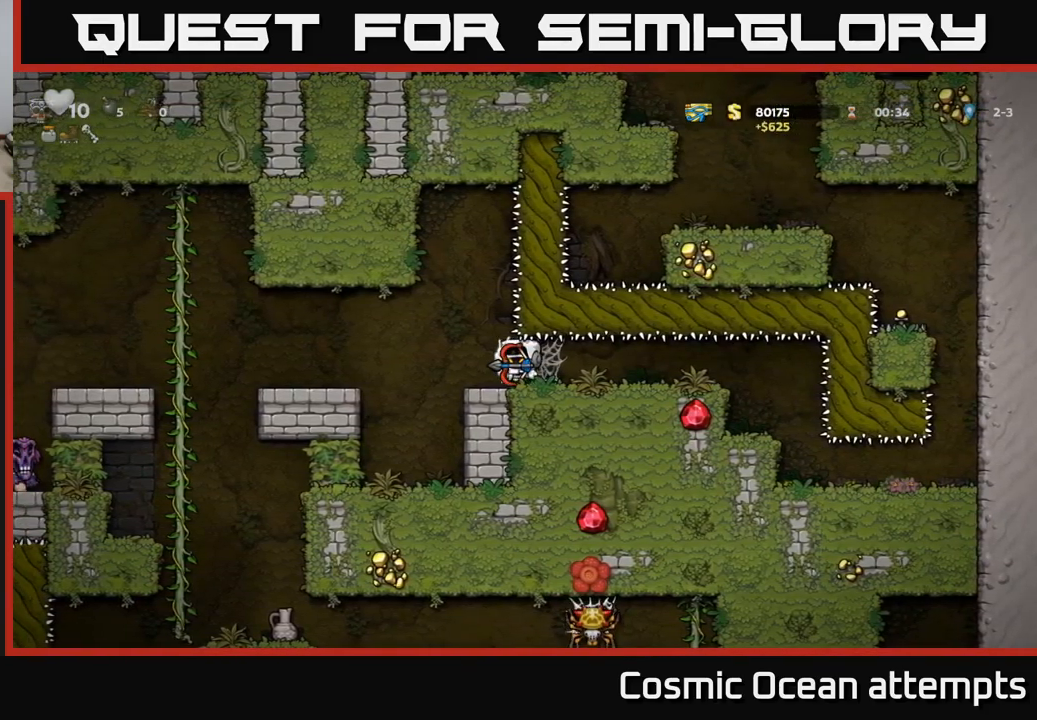
{"buttons": ["DPAD_LEFT"], "left_stick": "center", "right_stick": "center", "events": []}
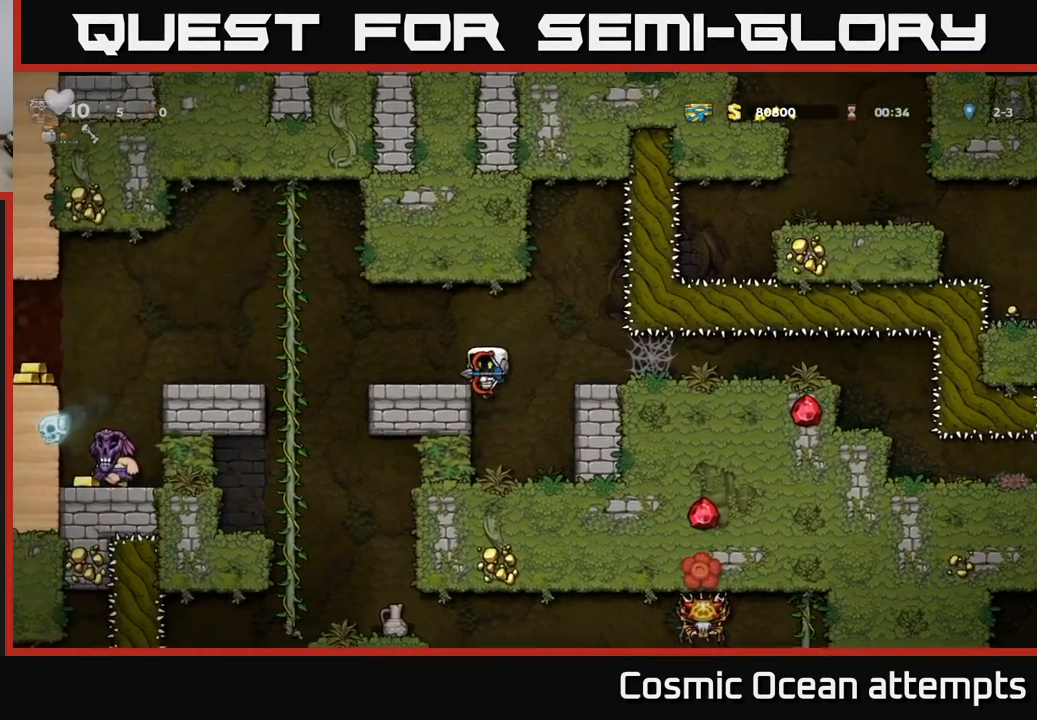
{"buttons": ["DPAD_LEFT"], "left_stick": "center", "right_stick": "center", "events": [[117, "A", "down"], [217, "A", "up"], [317, "DPAD_LEFT", "up"], [450, "DPAD_LEFT", "down"]]}
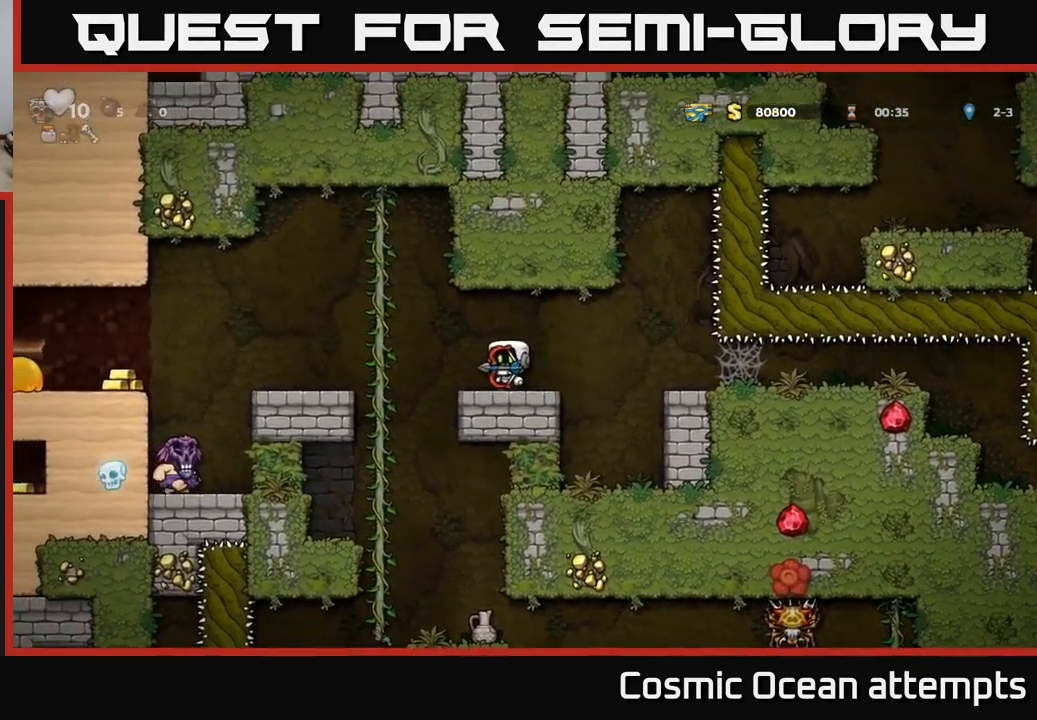
{"buttons": [], "left_stick": "center", "right_stick": "center", "events": [[67, "A", "down"], [167, "A", "up"], [317, "DPAD_LEFT", "up"]]}
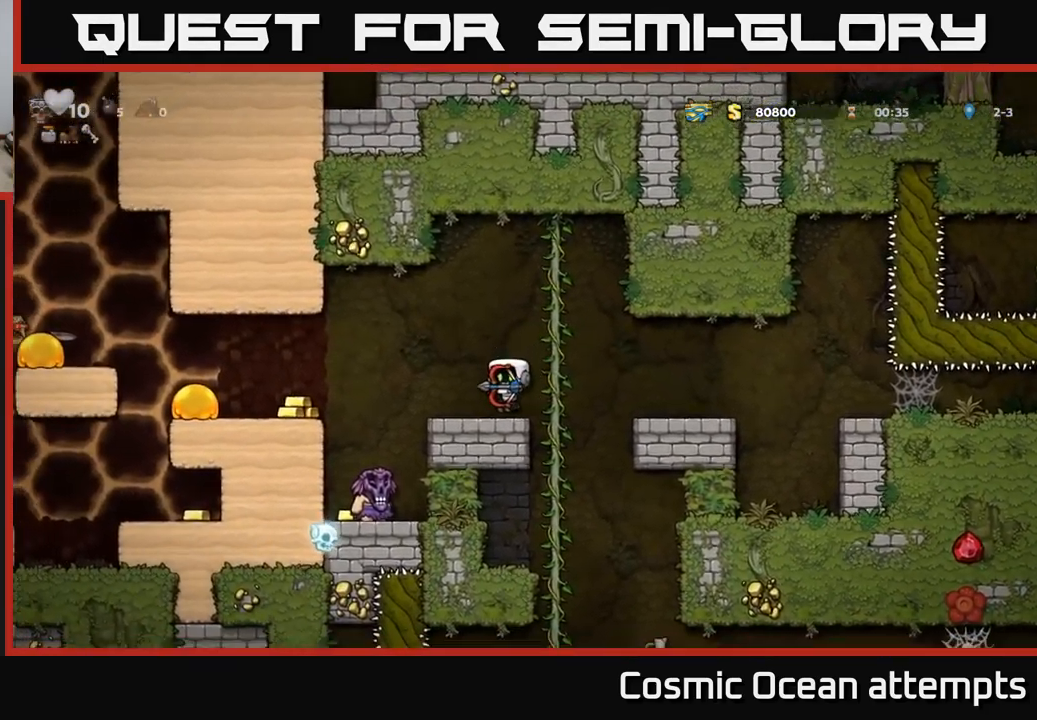
{"buttons": [], "left_stick": "center", "right_stick": "center", "events": [[83, "A", "down"], [100, "DPAD_LEFT", "down"], [167, "A", "up"], [333, "DPAD_LEFT", "up"]]}